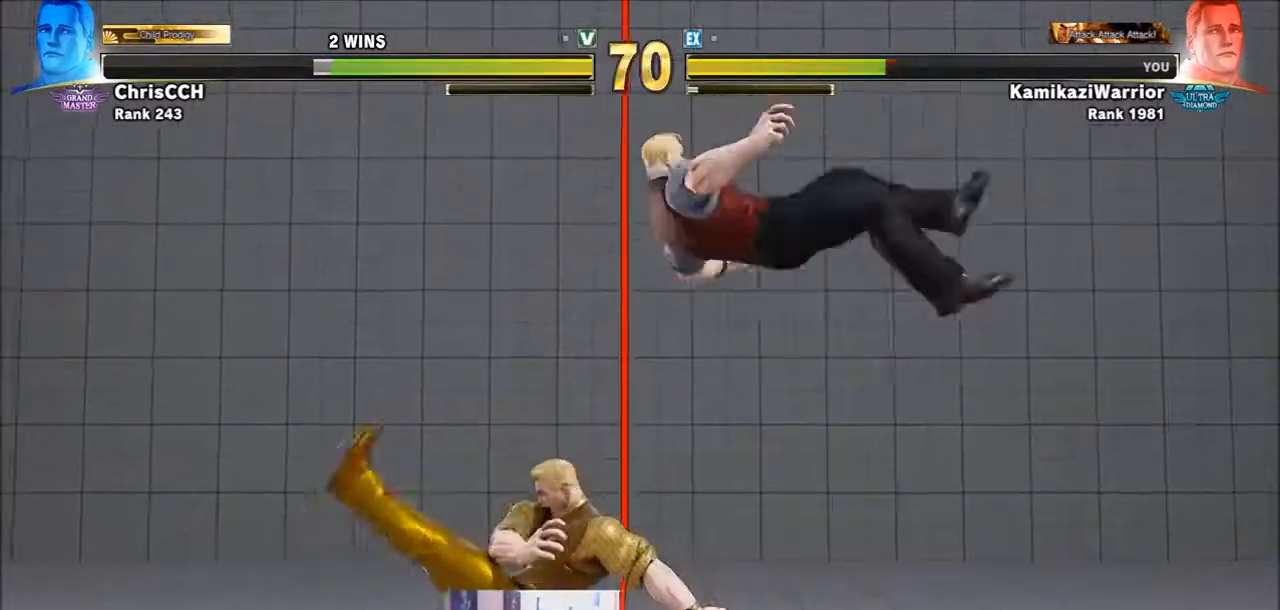
Gameplay with a controller (arcade stick); each line is a JSON object with the inputs held at the frame after it. "events" lists button and stick changes between this image and that frame as [ms after this image, input, new state], when the widget could be followed in between. Not read: L3 R3 START.
{"buttons": [], "left_stick": "right", "events": [[233, "left_stick", "left"], [283, "SQUARE", "down"], [433, "SQUARE", "up"], [433, "left_stick", "center"], [500, "left_stick", "right"]]}
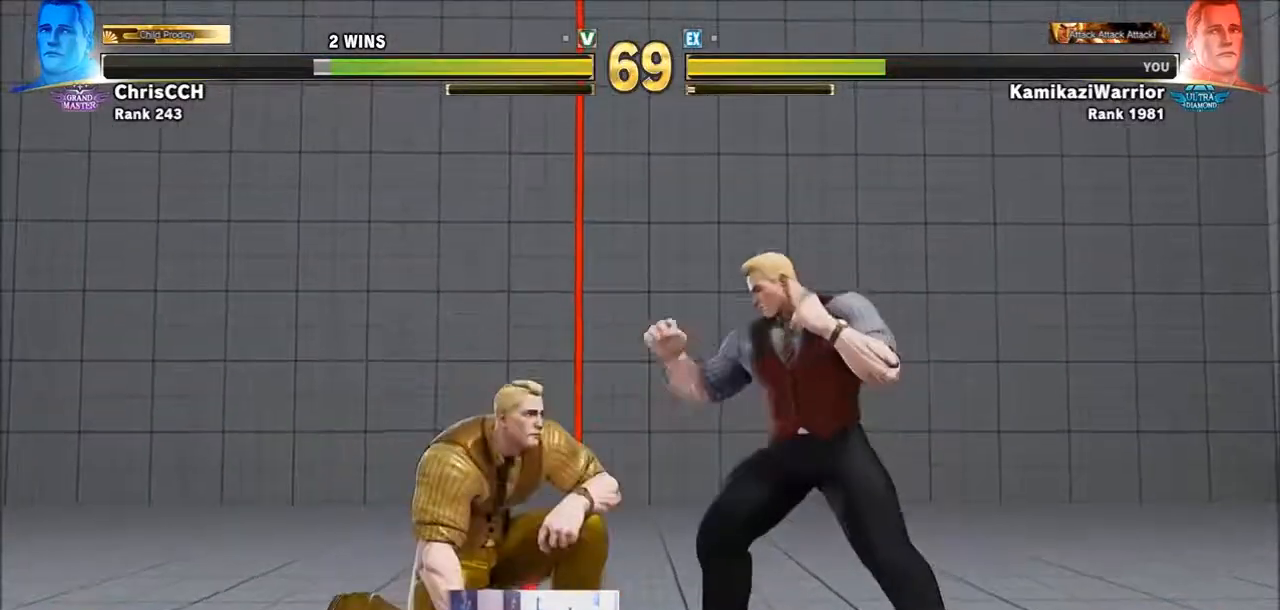
{"buttons": ["R2"], "left_stick": "center", "events": [[400, "R2", "down"], [433, "left_stick", "center"], [467, "R2", "up"], [500, "R2", "down"]]}
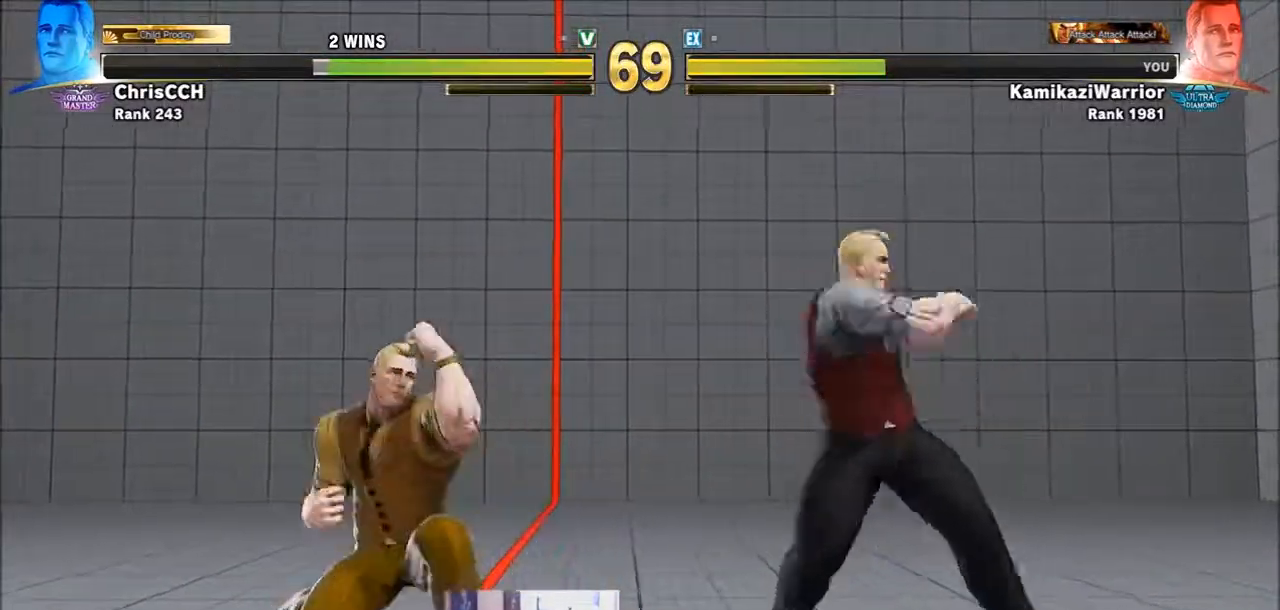
{"buttons": [], "left_stick": "center", "events": [[117, "R2", "up"], [233, "L1", "down"], [233, "R1", "down"], [233, "R2", "down"], [283, "L1", "up"], [317, "R1", "up"], [317, "R2", "up"], [383, "R1", "down"], [383, "R2", "down"], [467, "R1", "up"], [467, "R2", "up"]]}
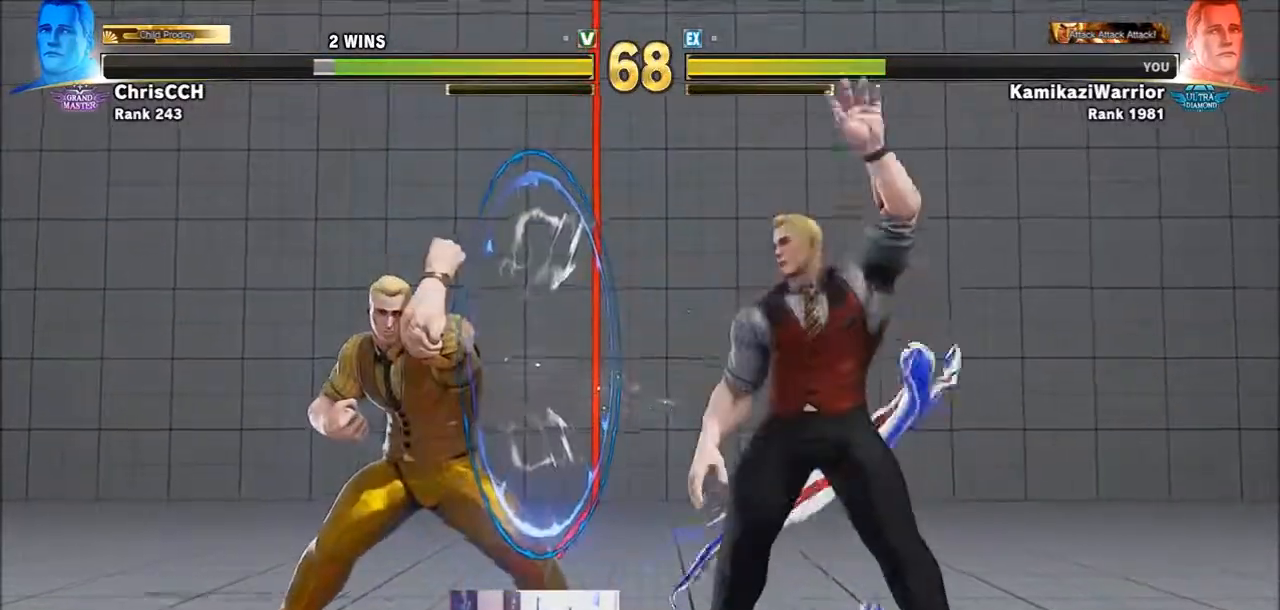
{"buttons": [], "left_stick": "center", "events": [[50, "R1", "down"], [50, "R2", "down"], [83, "R1", "up"], [117, "R2", "up"], [167, "R1", "down"], [167, "R2", "down"], [200, "L1", "down"], [233, "L1", "up"], [317, "R1", "up"], [317, "R2", "up"]]}
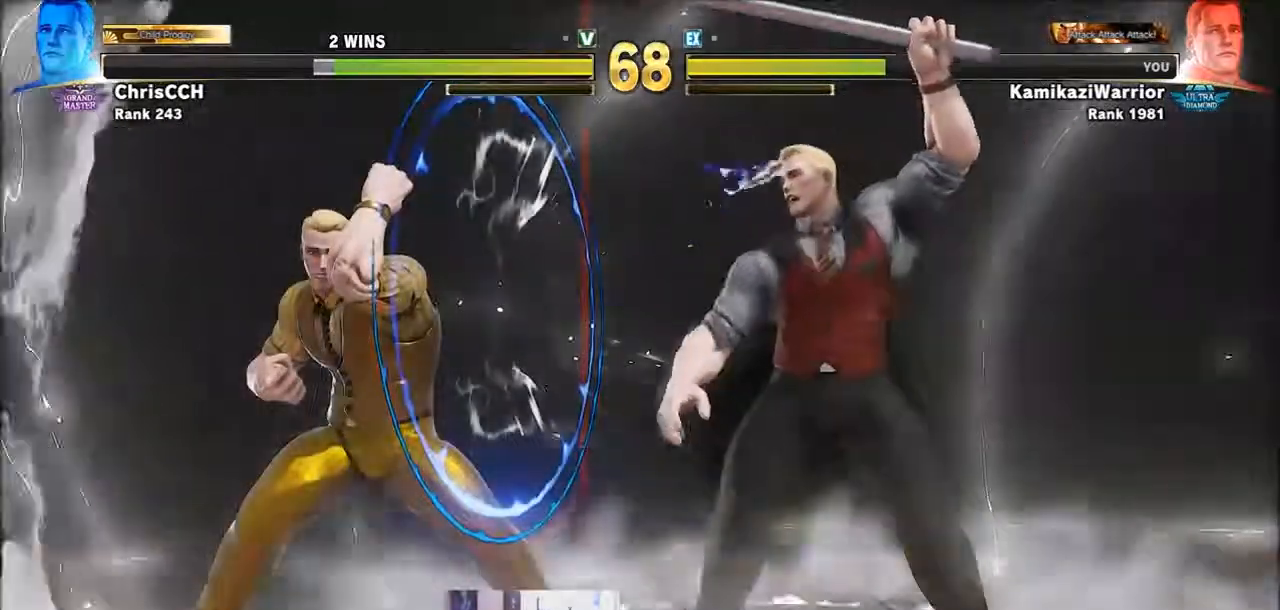
{"buttons": [], "left_stick": "down-right", "events": [[167, "left_stick", "right"], [283, "left_stick", "down-right"], [400, "CIRCLE", "down"], [467, "CIRCLE", "up"]]}
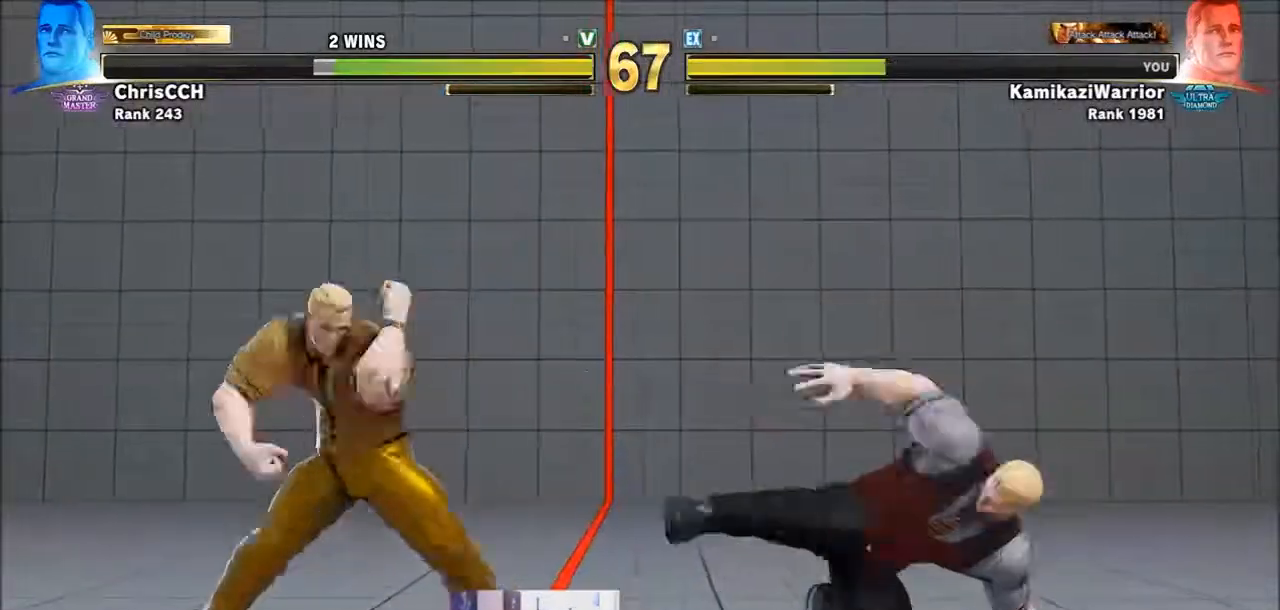
{"buttons": [], "left_stick": "right", "events": [[50, "CIRCLE", "down"], [200, "CIRCLE", "up"], [317, "left_stick", "right"]]}
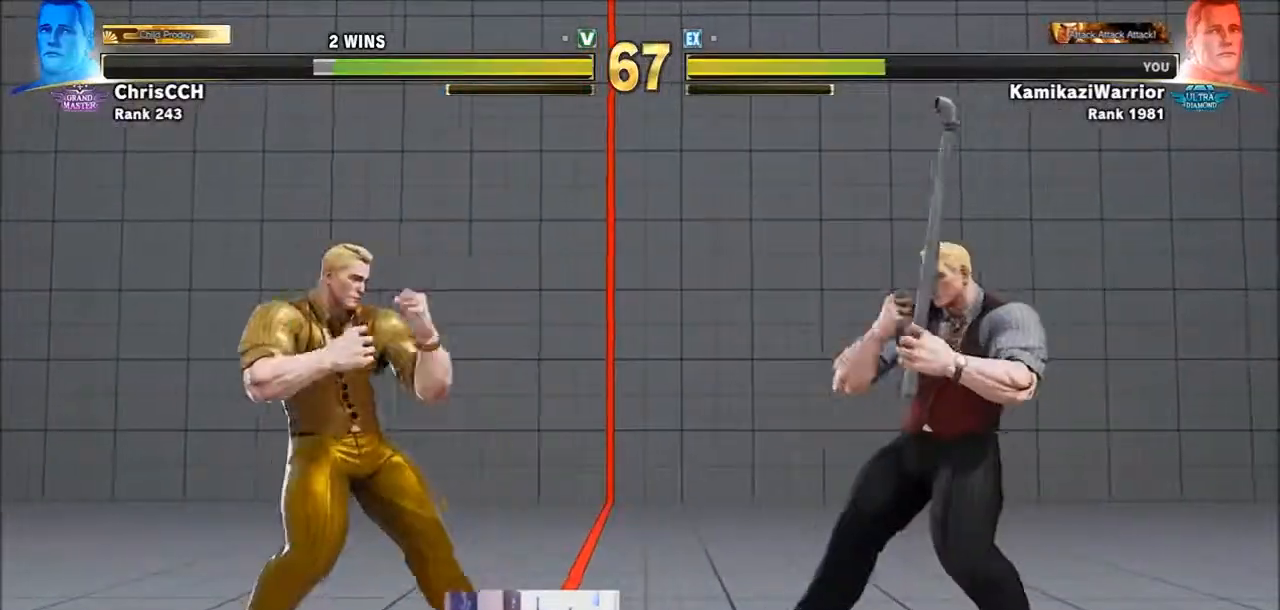
{"buttons": [], "left_stick": "right", "events": []}
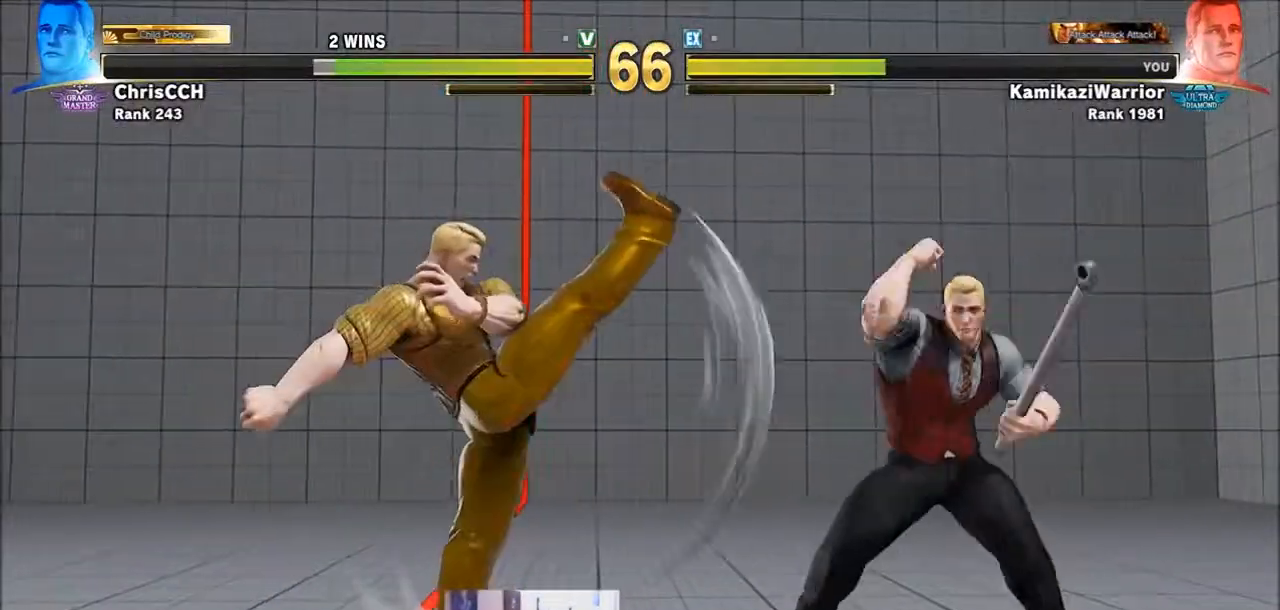
{"buttons": ["R2"], "left_stick": "left", "events": [[233, "left_stick", "center"], [283, "left_stick", "left"], [383, "R2", "down"]]}
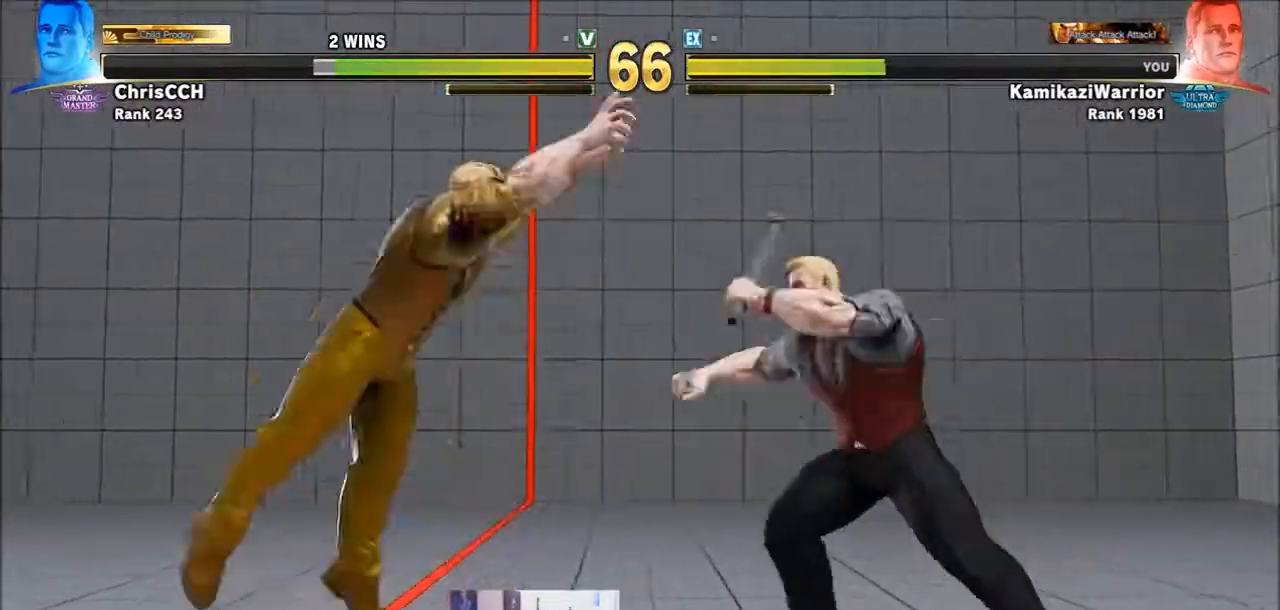
{"buttons": [], "left_stick": "left", "events": [[233, "left_stick", "center"], [350, "R2", "up"], [400, "left_stick", "left"]]}
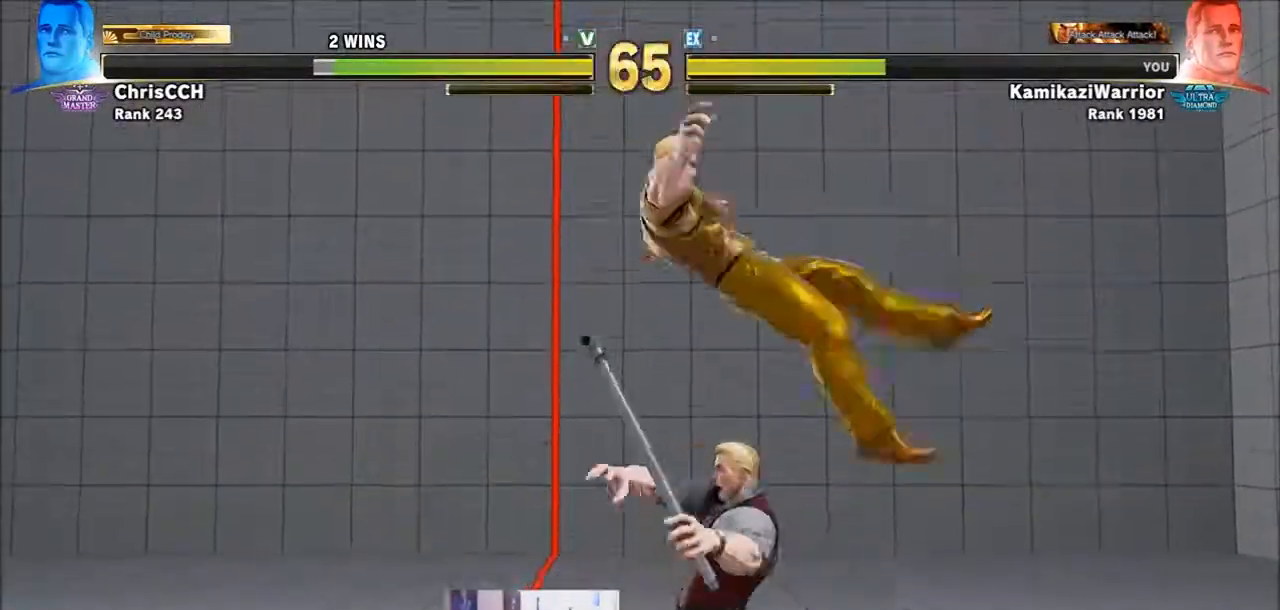
{"buttons": [], "left_stick": "down-left", "events": [[400, "left_stick", "down-left"]]}
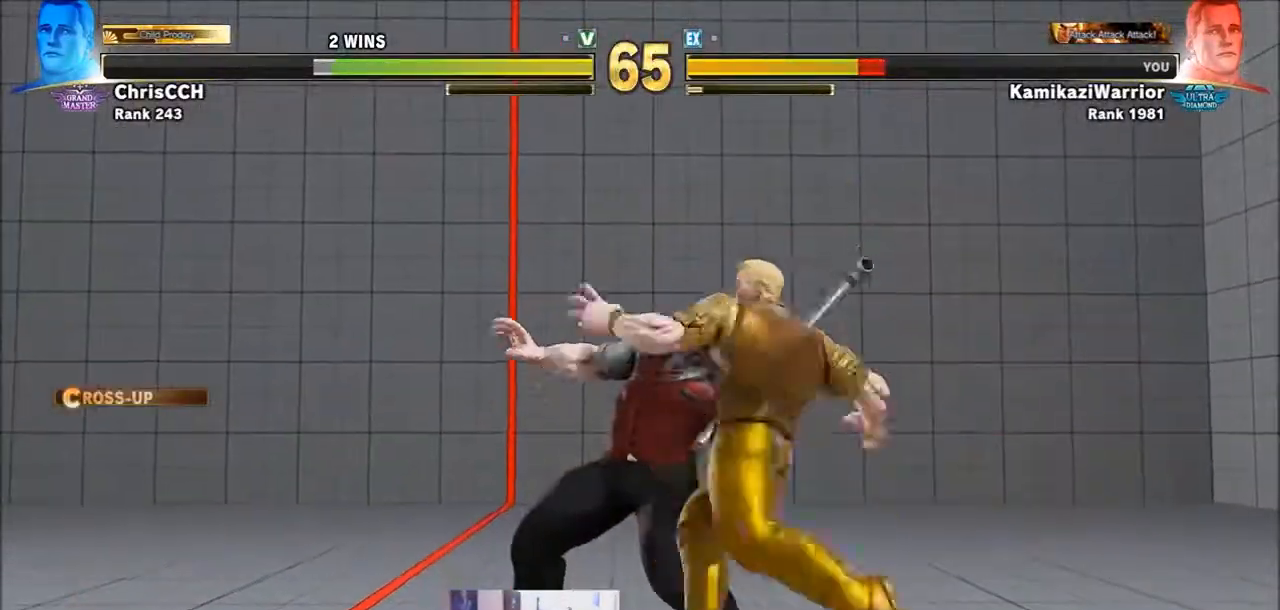
{"buttons": [], "left_stick": "down-left", "events": []}
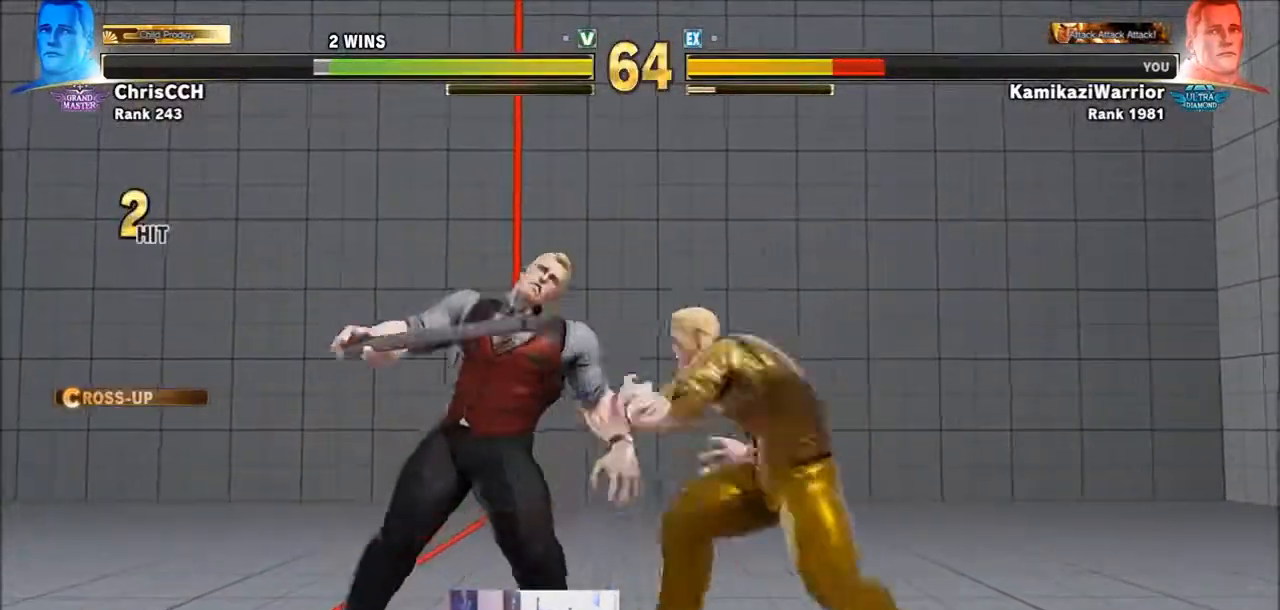
{"buttons": [], "left_stick": "down-left", "events": []}
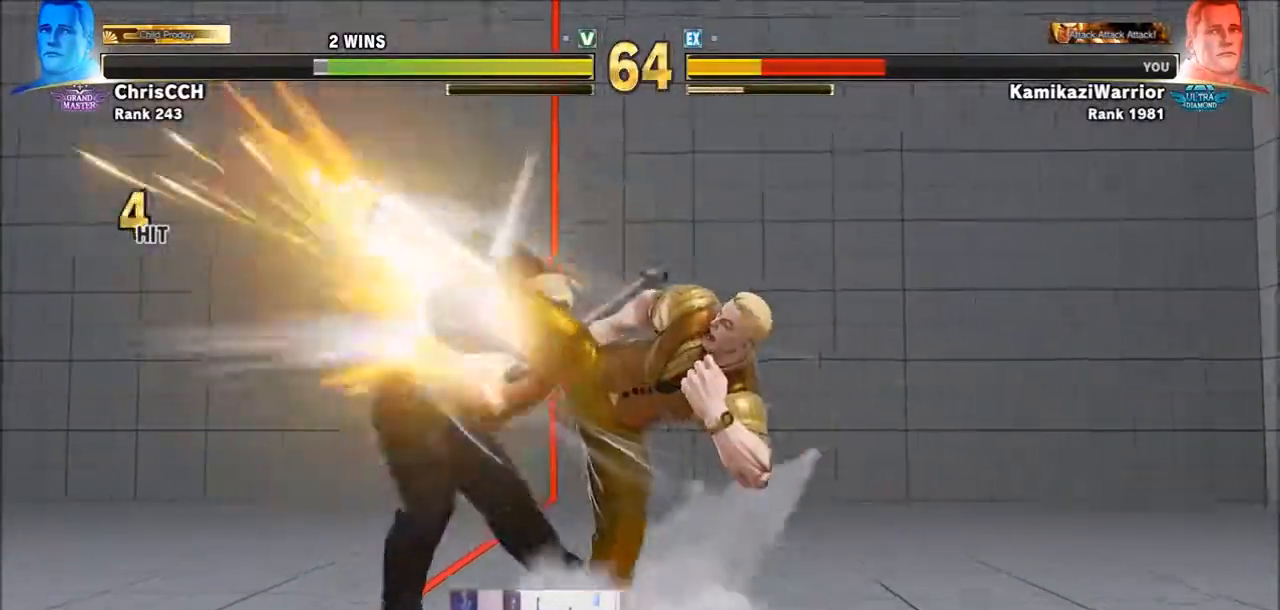
{"buttons": [], "left_stick": "center", "events": [[433, "left_stick", "center"]]}
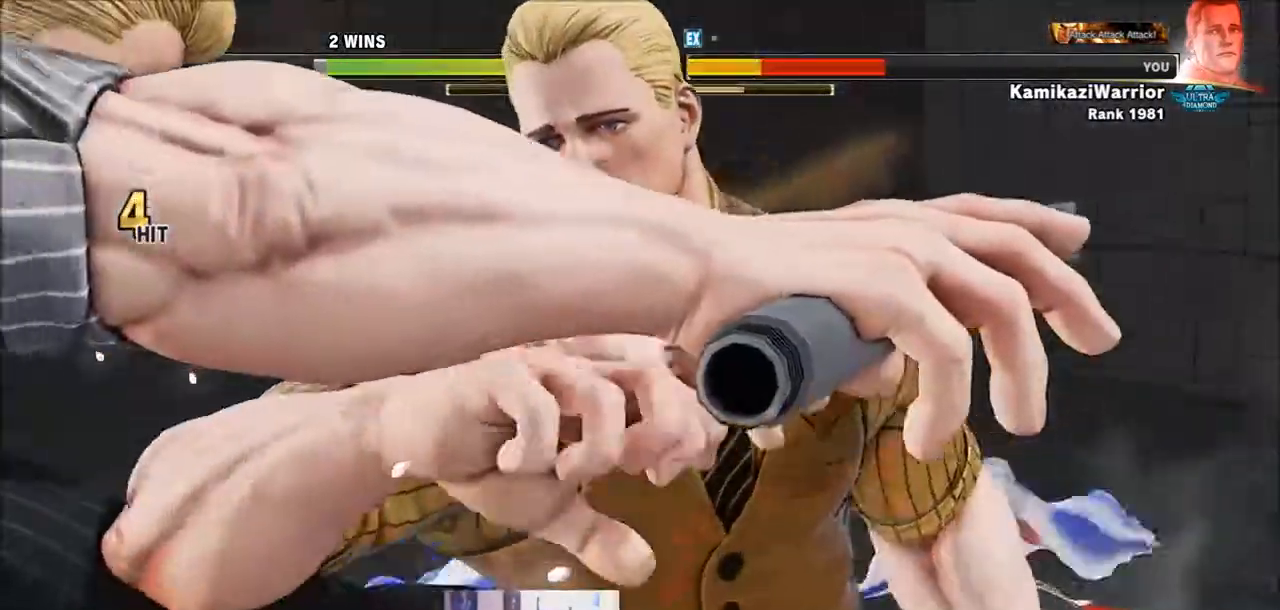
{"buttons": [], "left_stick": "center", "events": []}
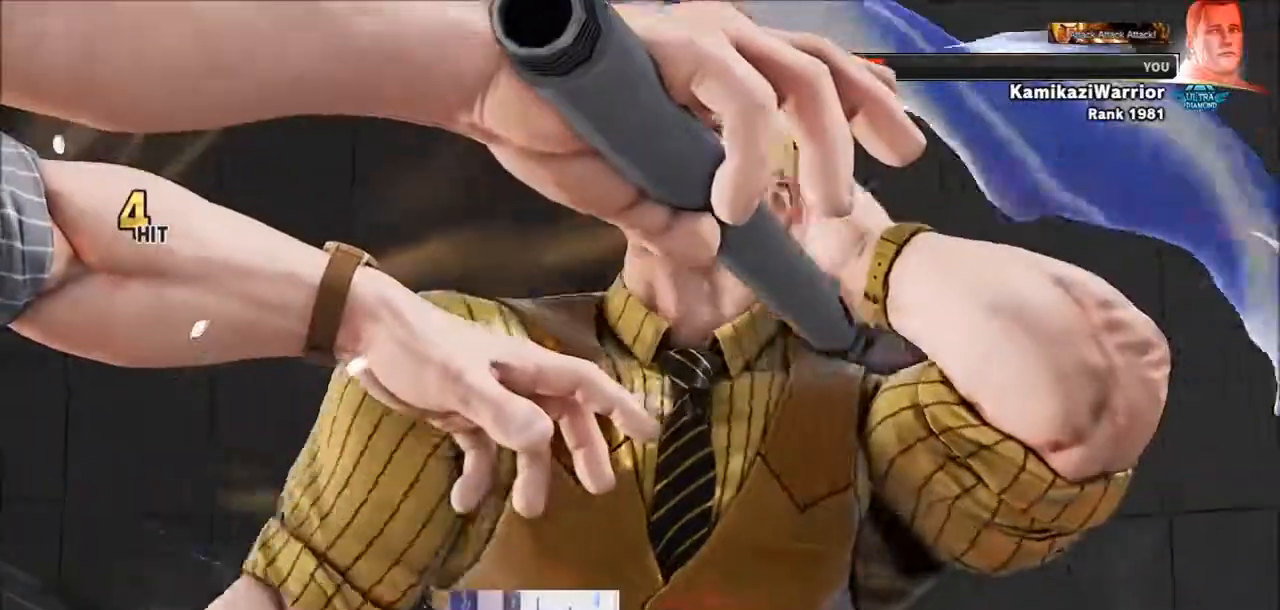
{"buttons": [], "left_stick": "center", "events": []}
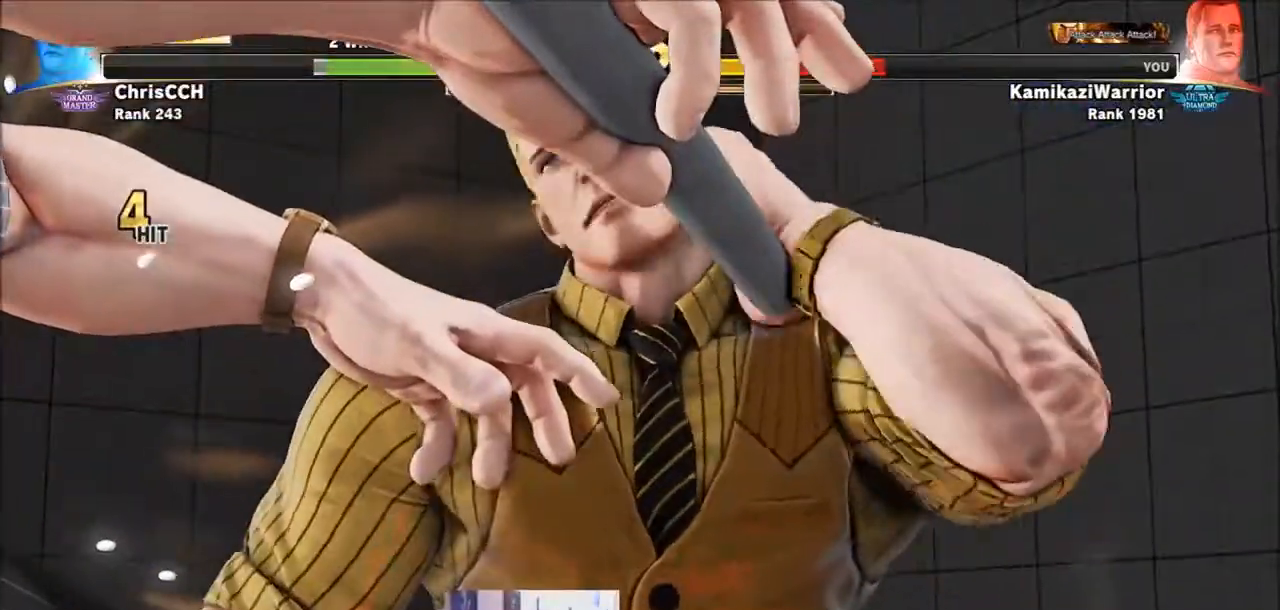
{"buttons": [], "left_stick": "center", "events": []}
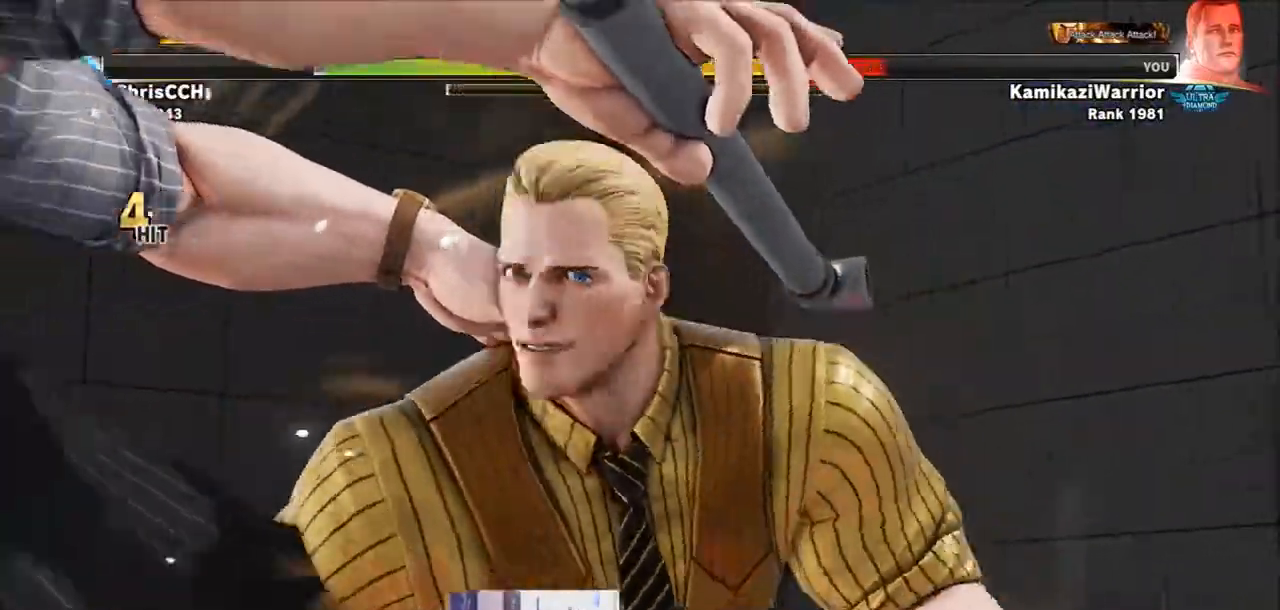
{"buttons": [], "left_stick": "center", "events": []}
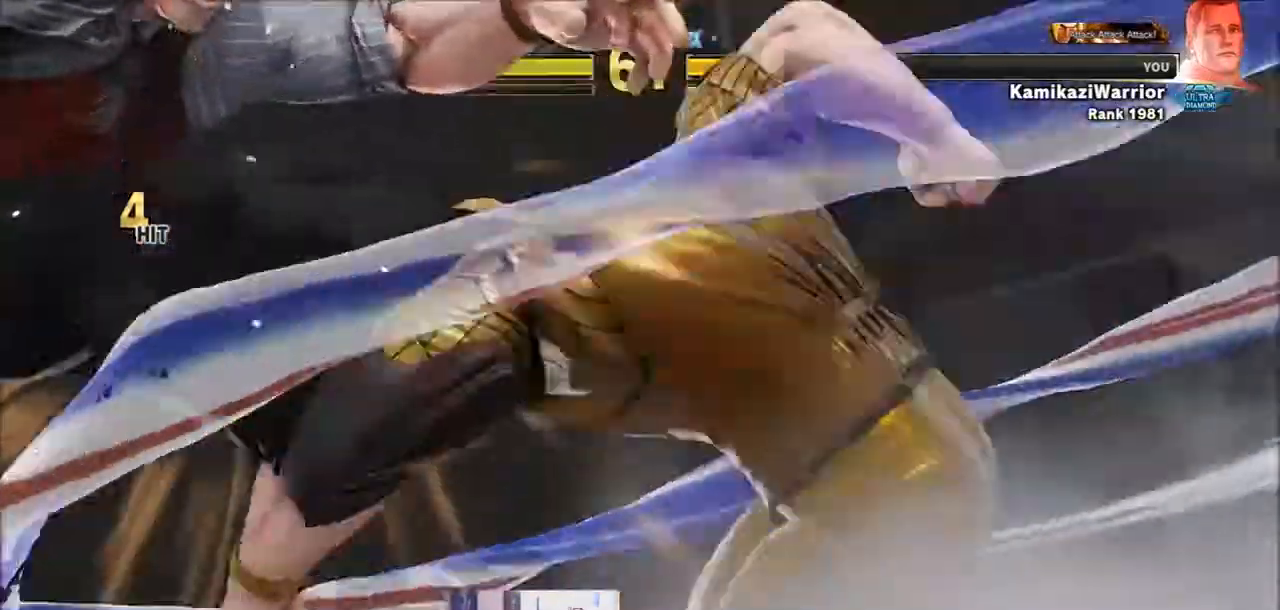
{"buttons": [], "left_stick": "center", "events": []}
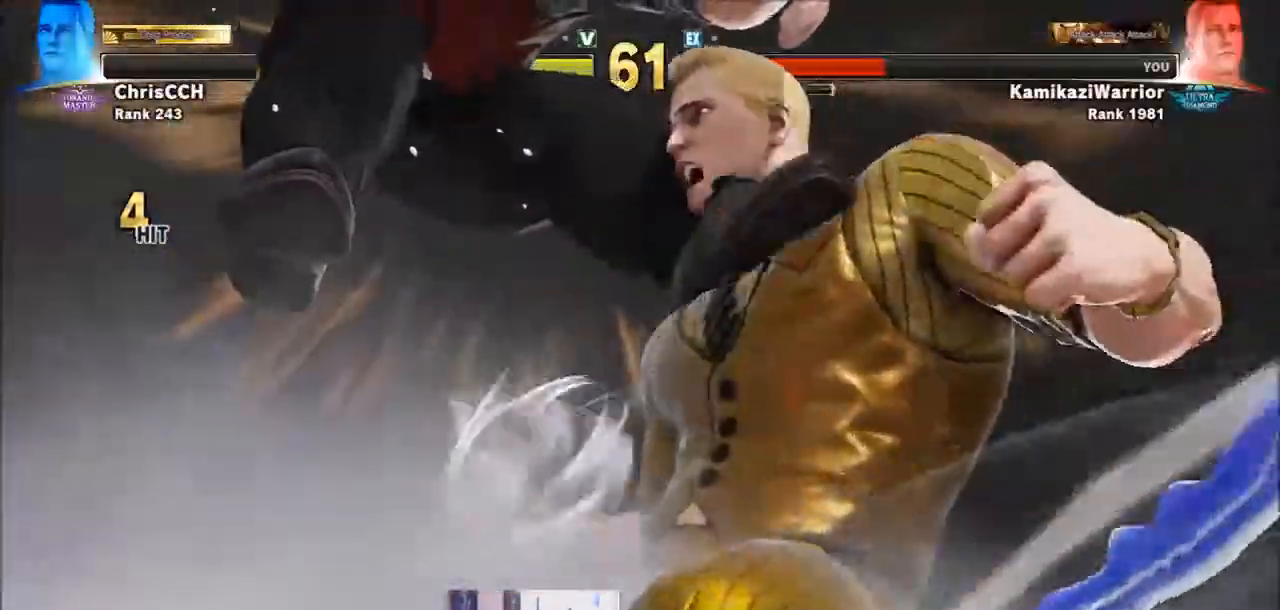
{"buttons": [], "left_stick": "center", "events": []}
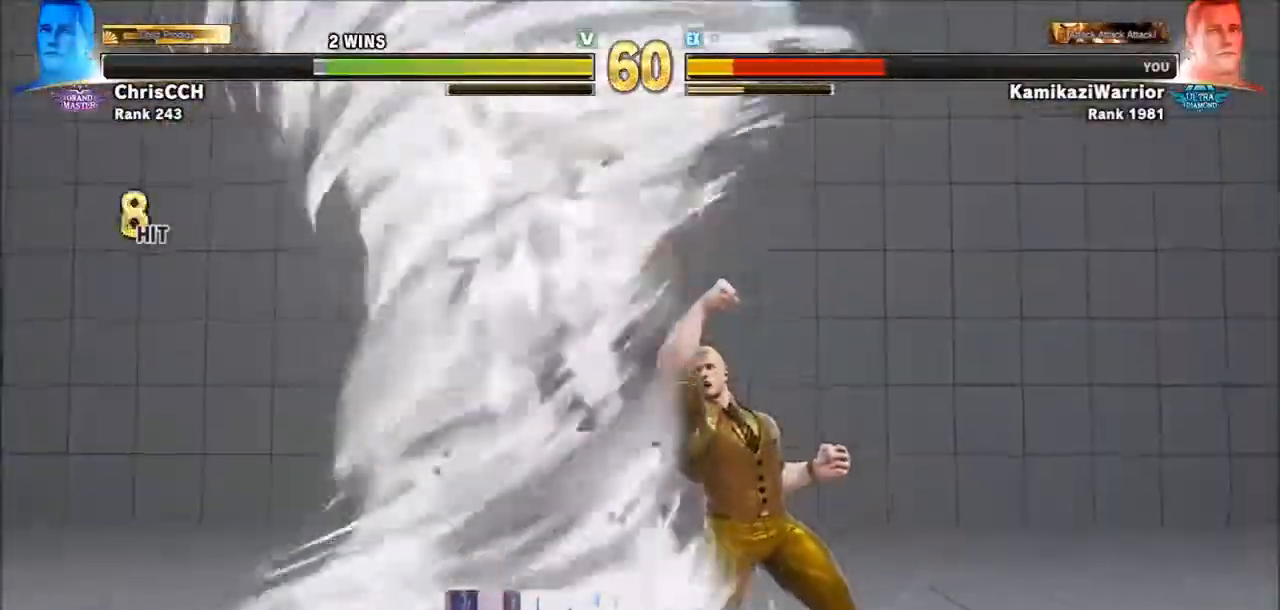
{"buttons": [], "left_stick": "center", "events": []}
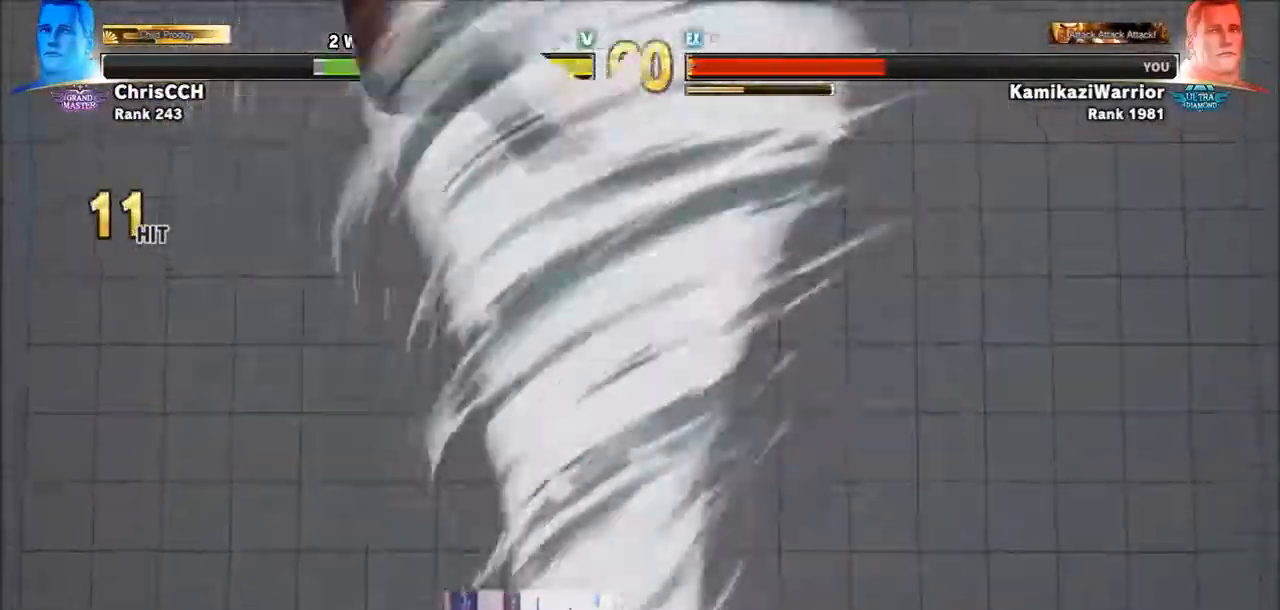
{"buttons": [], "left_stick": "center", "events": [[200, "R1", "down"], [200, "SQUARE", "down"], [200, "TRIANGLE", "down"], [317, "R1", "up"], [317, "SQUARE", "up"], [317, "TRIANGLE", "up"], [350, "L2", "down"], [350, "R1", "down"], [350, "SQUARE", "down"], [350, "TRIANGLE", "down"], [433, "L2", "up"], [467, "R1", "up"], [467, "SQUARE", "up"], [467, "TRIANGLE", "up"]]}
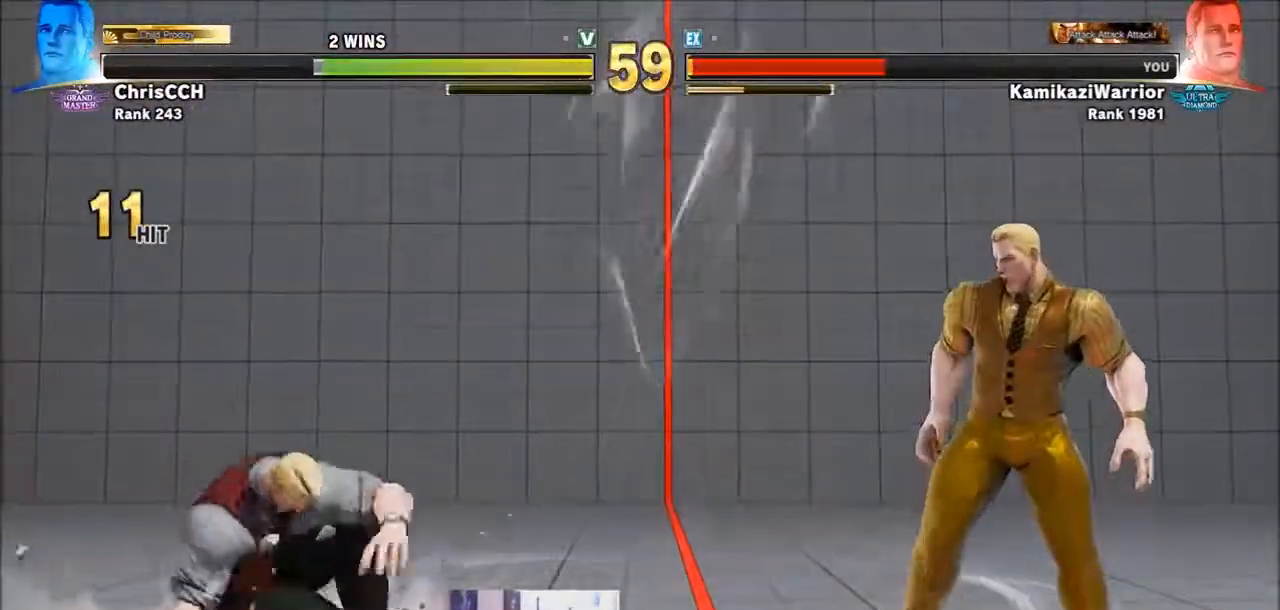
{"buttons": ["R1"], "left_stick": "center", "events": [[117, "left_stick", "down"], [233, "left_stick", "right"], [317, "left_stick", "down"], [400, "left_stick", "right"], [467, "R1", "down"], [467, "left_stick", "center"]]}
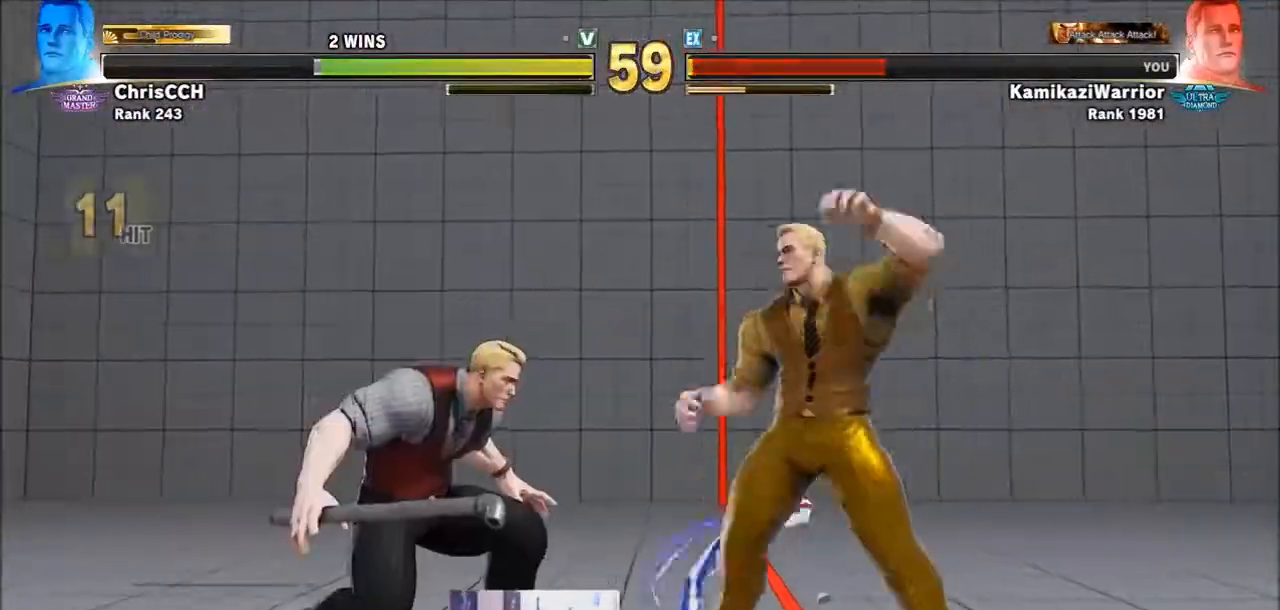
{"buttons": [], "left_stick": "center", "events": [[83, "R1", "up"]]}
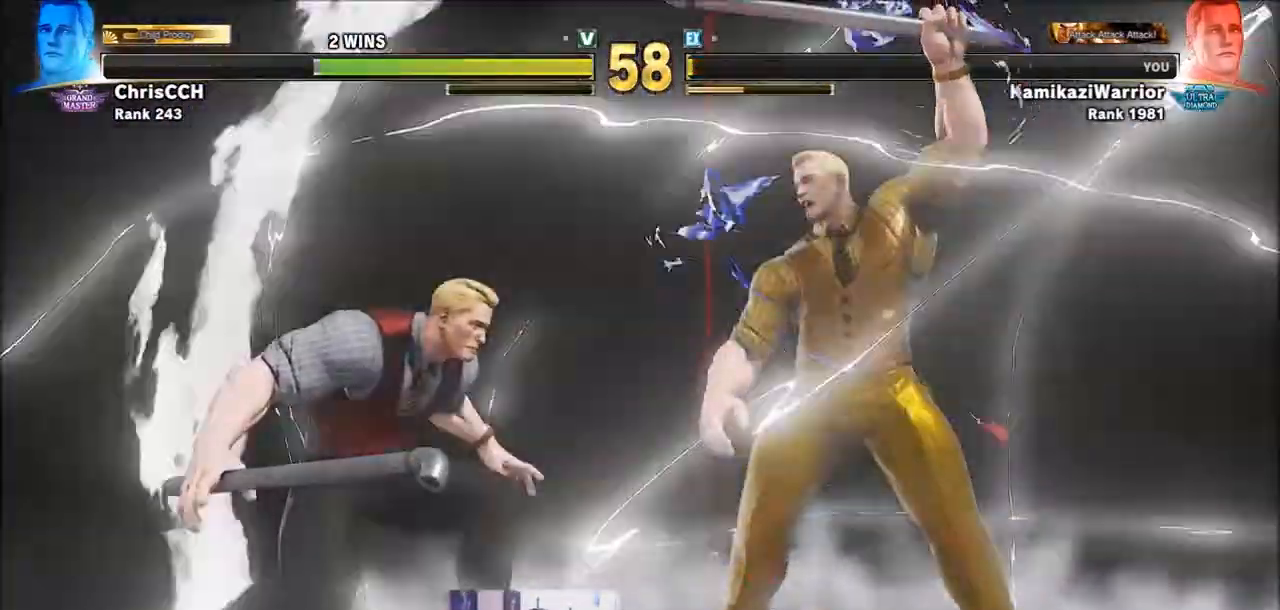
{"buttons": ["L2", "R1"], "left_stick": "center", "events": [[117, "left_stick", "down-left"], [200, "left_stick", "down-right"], [350, "R1", "down"], [433, "R1", "up"], [467, "R1", "down"], [467, "left_stick", "center"], [500, "L2", "down"]]}
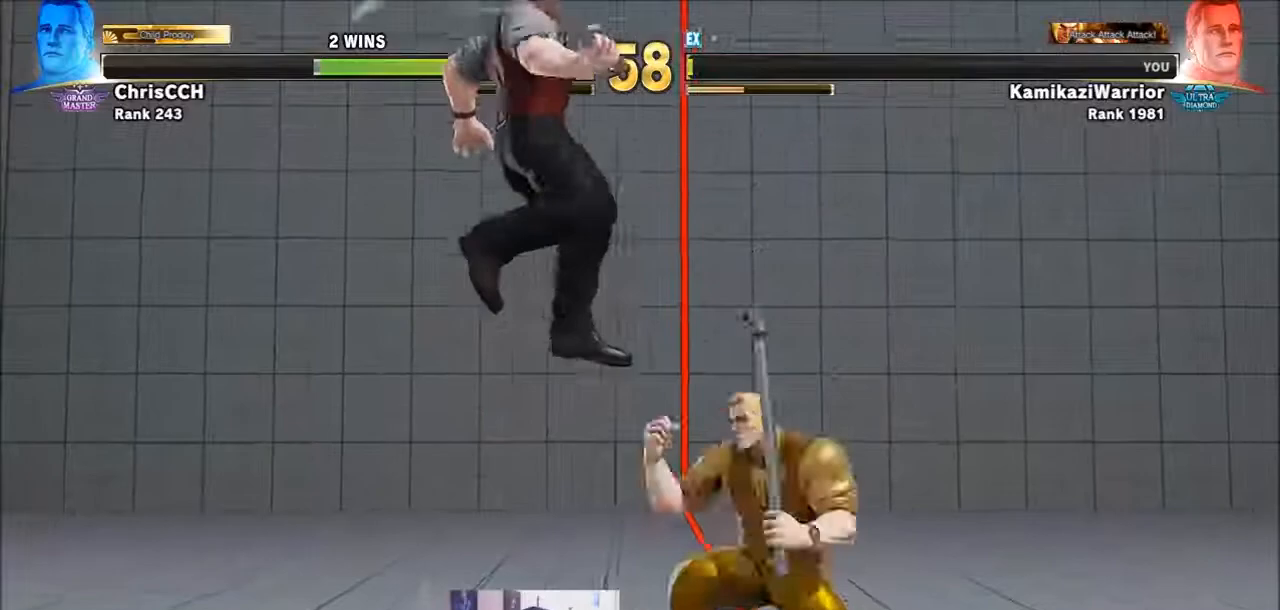
{"buttons": [], "left_stick": "down-right", "events": [[50, "L2", "up"], [117, "R1", "up"], [433, "left_stick", "right"], [500, "left_stick", "down-right"]]}
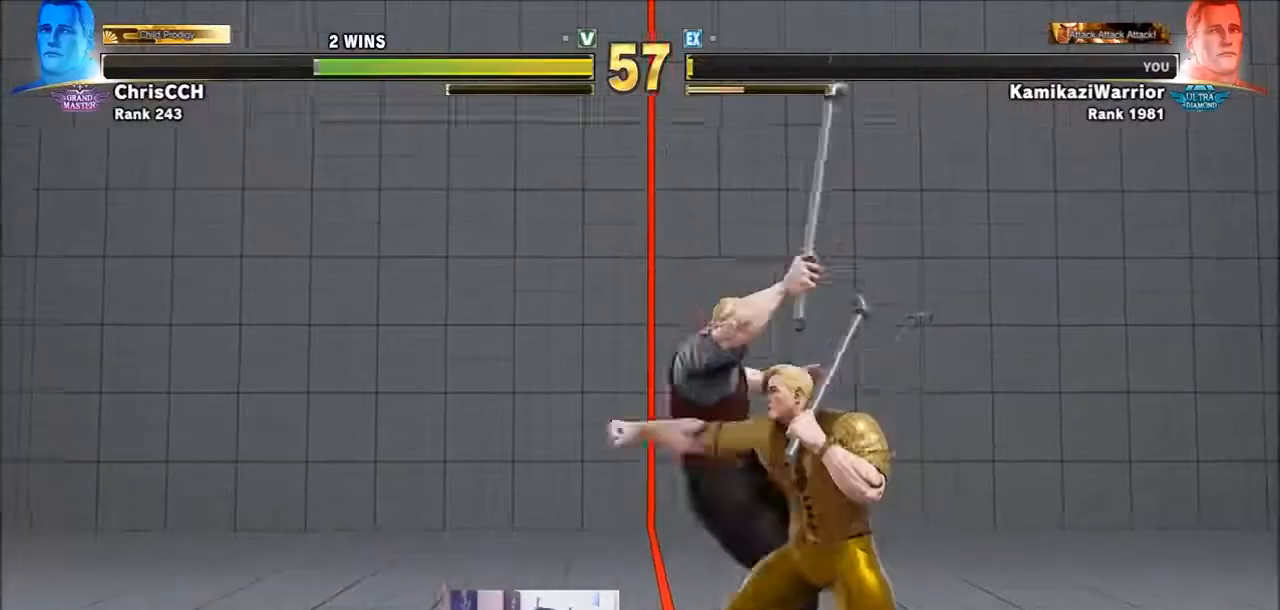
{"buttons": ["R1"], "left_stick": "center", "events": [[83, "CROSS", "down"], [83, "SQUARE", "down"], [267, "CROSS", "up"], [267, "SQUARE", "up"], [350, "left_stick", "center"], [500, "R1", "down"]]}
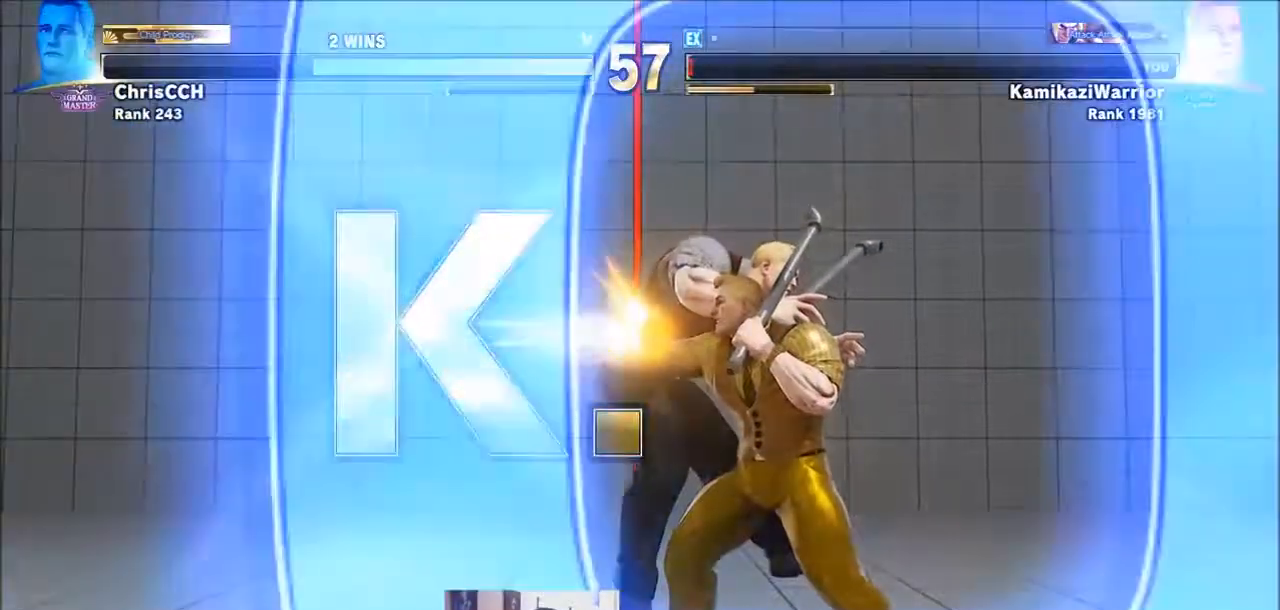
{"buttons": [], "left_stick": "center", "events": [[50, "SQUARE", "down"], [50, "TRIANGLE", "down"], [117, "R1", "up"], [117, "SQUARE", "up"], [117, "TRIANGLE", "up"]]}
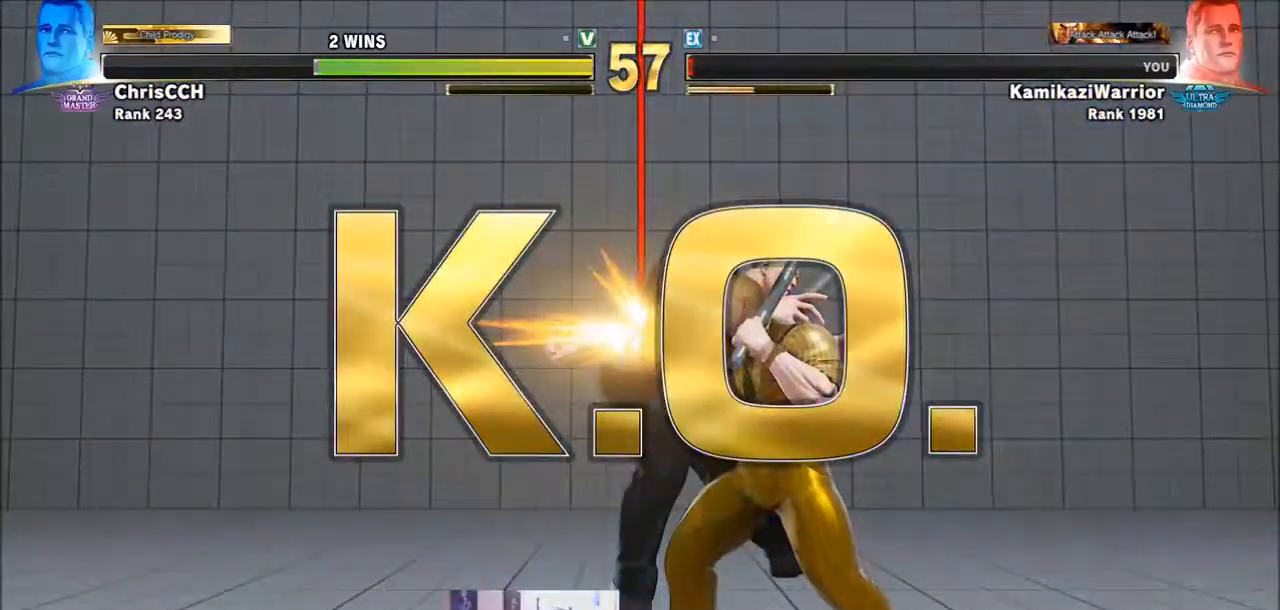
{"buttons": [], "left_stick": "center", "events": []}
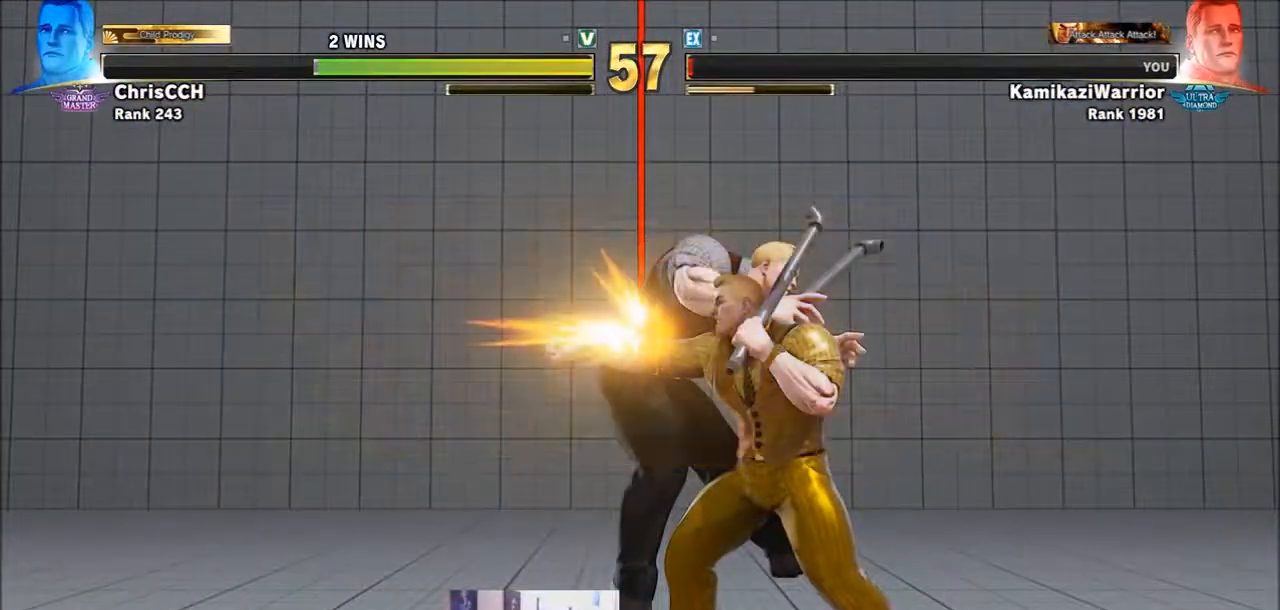
{"buttons": [], "left_stick": "center", "events": []}